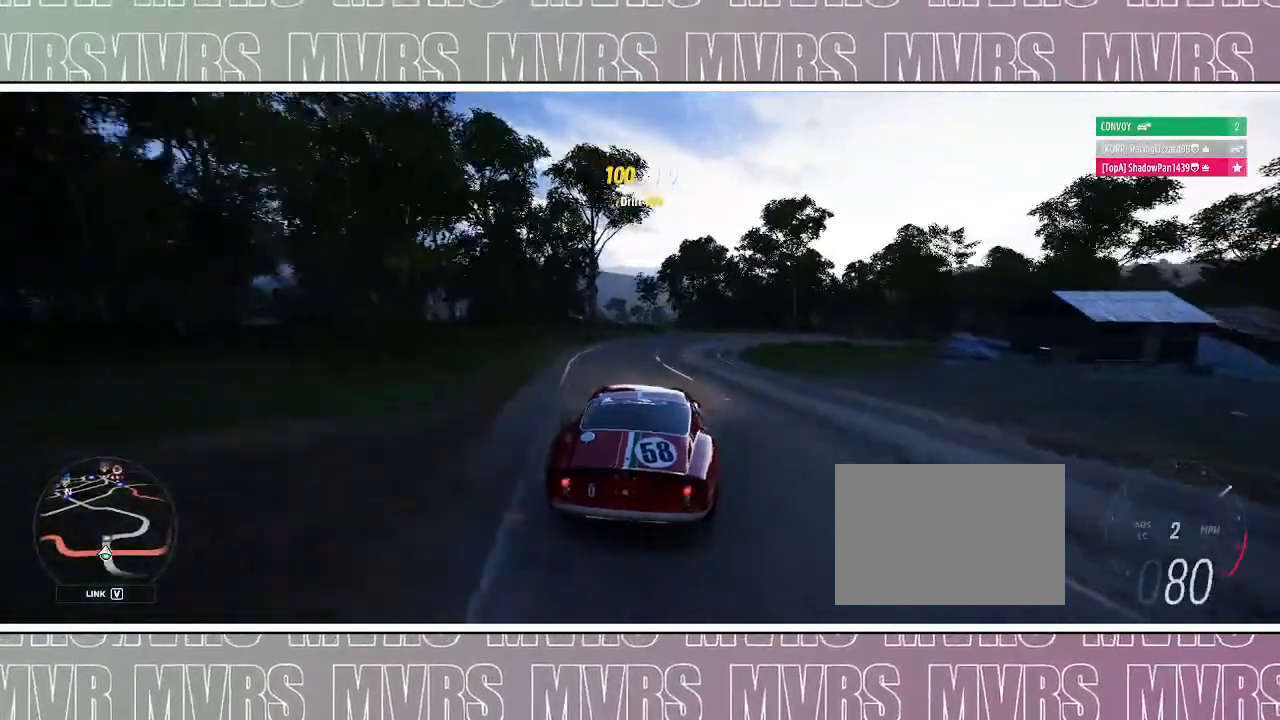
Gameplay with a controller (PlayStation layout); each line is a JSON object with the inputs held at the frame after it. "events" lists button and stick changes between this image and that frame as [ms after this image, input, new state], when the widget could be followed in between. Not read: L2.
{"buttons": ["R2"], "left_stick": "right", "right_stick": "center", "events": [[317, "left_stick", "left"], [417, "left_stick", "right"]]}
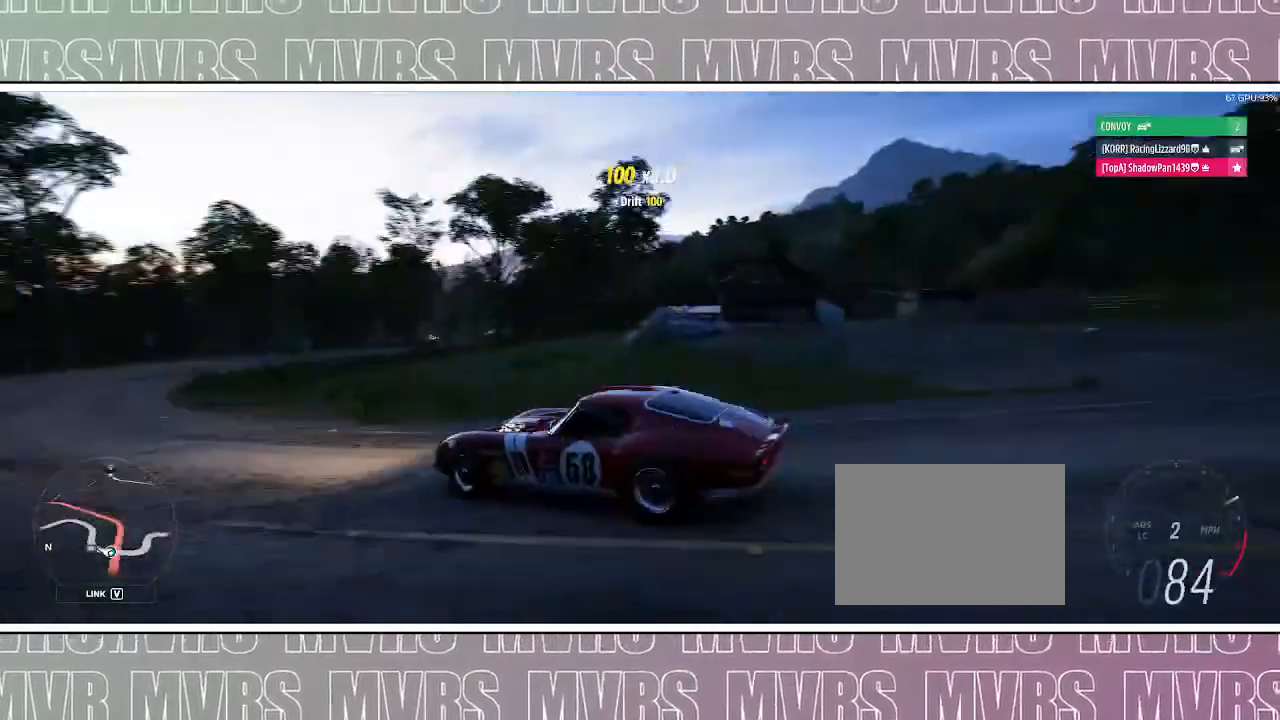
{"buttons": ["R2"], "left_stick": "right", "right_stick": "up-right", "events": [[333, "right_stick", "right"], [433, "right_stick", "up-right"]]}
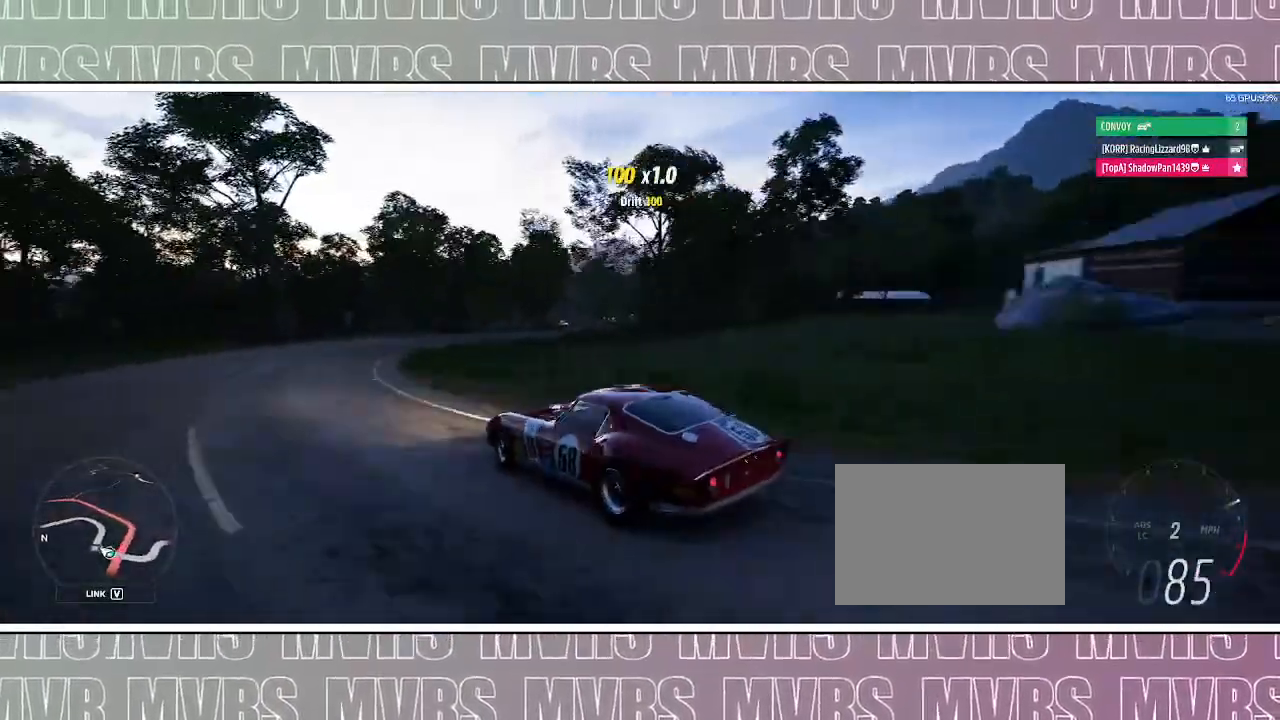
{"buttons": [], "left_stick": "right", "right_stick": "up-right", "events": [[283, "R2", "up"]]}
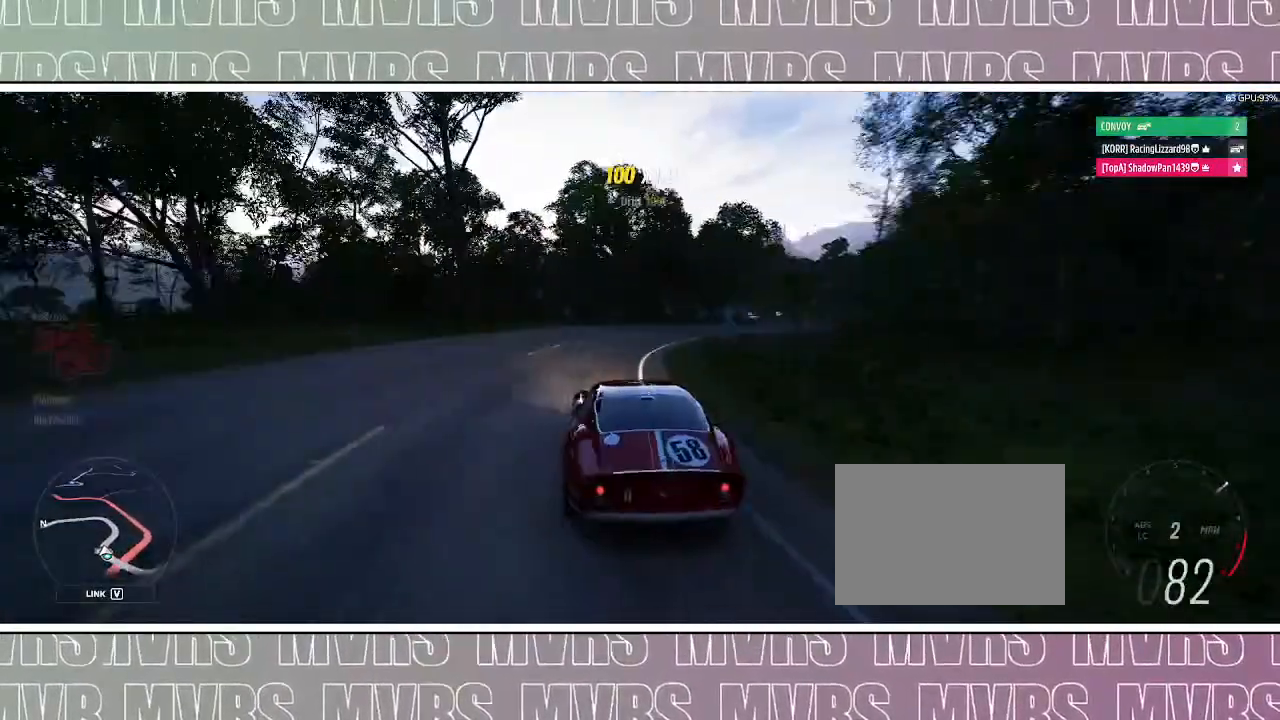
{"buttons": [], "left_stick": "right", "right_stick": "up", "events": [[33, "R2", "down"], [167, "right_stick", "up"], [183, "R2", "up"], [333, "R2", "down"], [433, "R2", "up"]]}
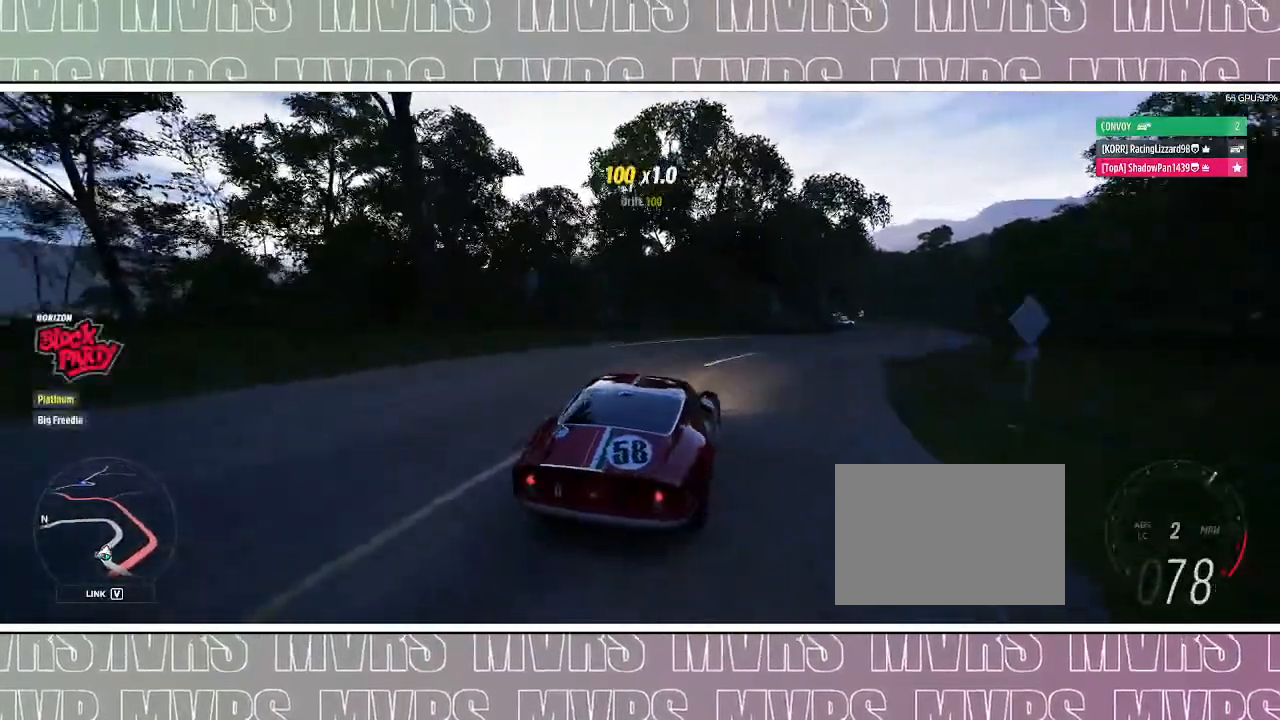
{"buttons": [], "left_stick": "right", "right_stick": "up", "events": []}
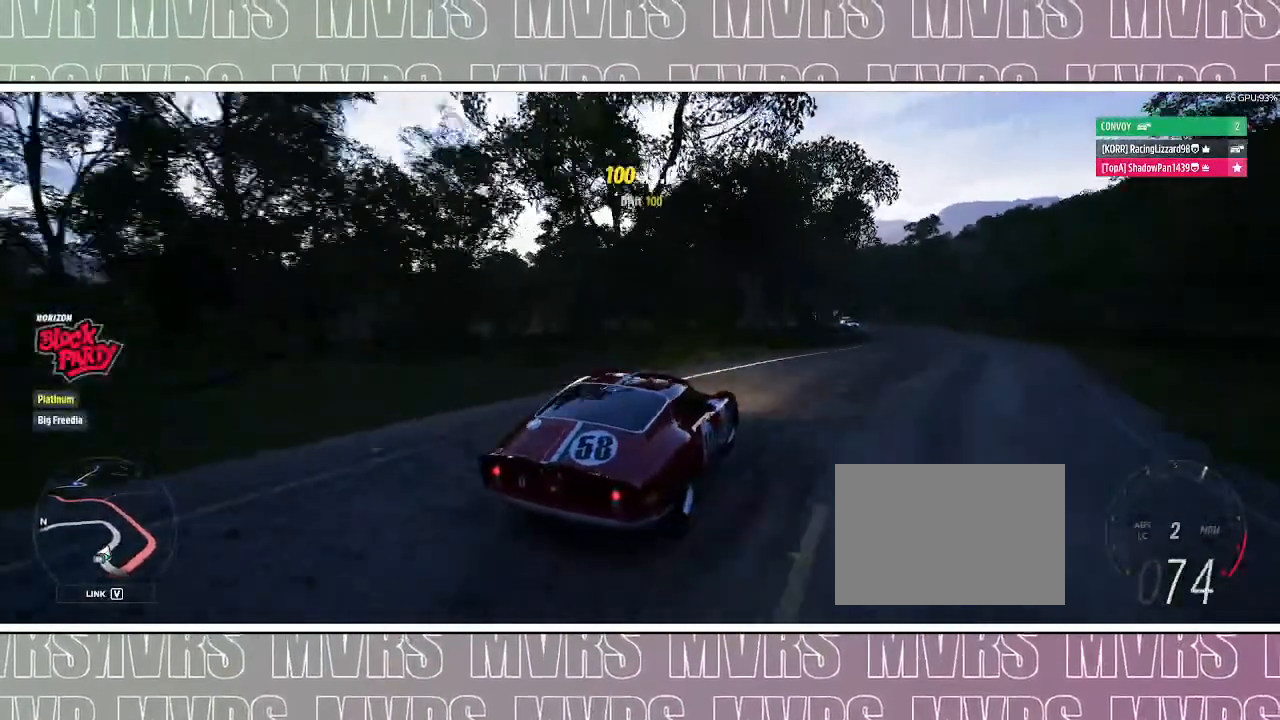
{"buttons": [], "left_stick": "right", "right_stick": "up", "events": []}
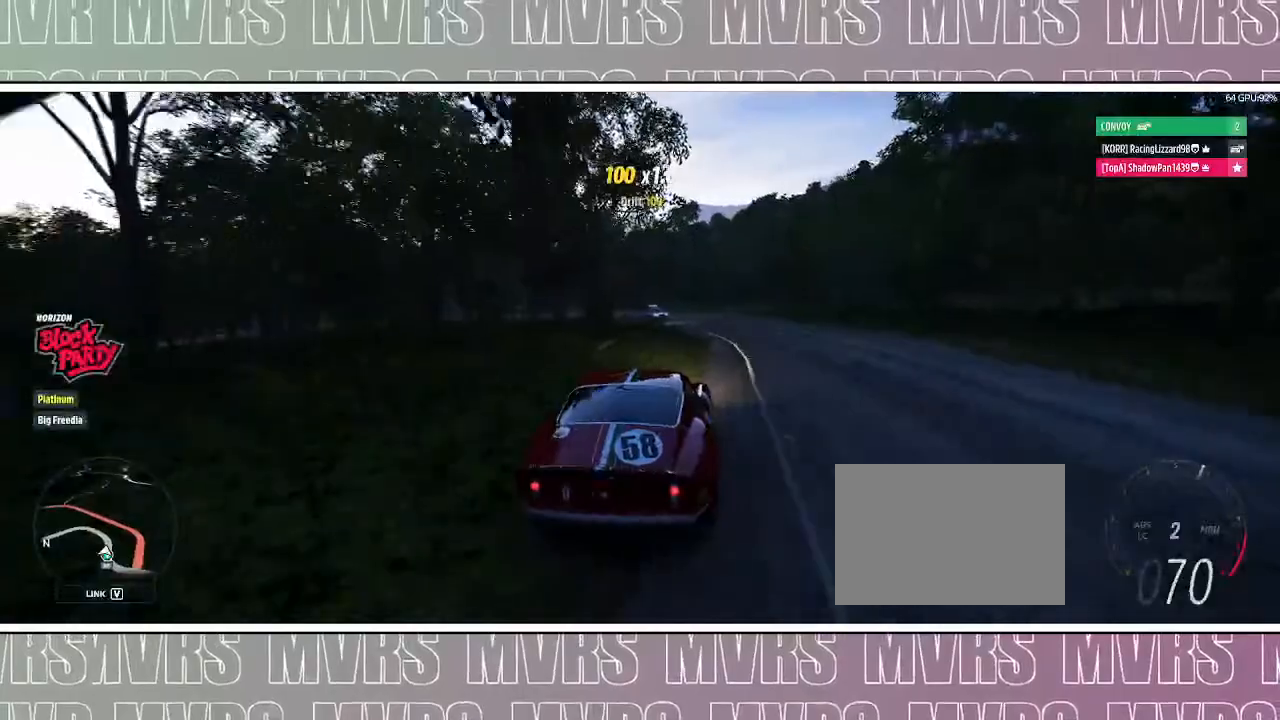
{"buttons": [], "left_stick": "center", "right_stick": "center", "events": [[217, "right_stick", "center"], [283, "R2", "down"], [450, "R2", "up"], [450, "left_stick", "center"]]}
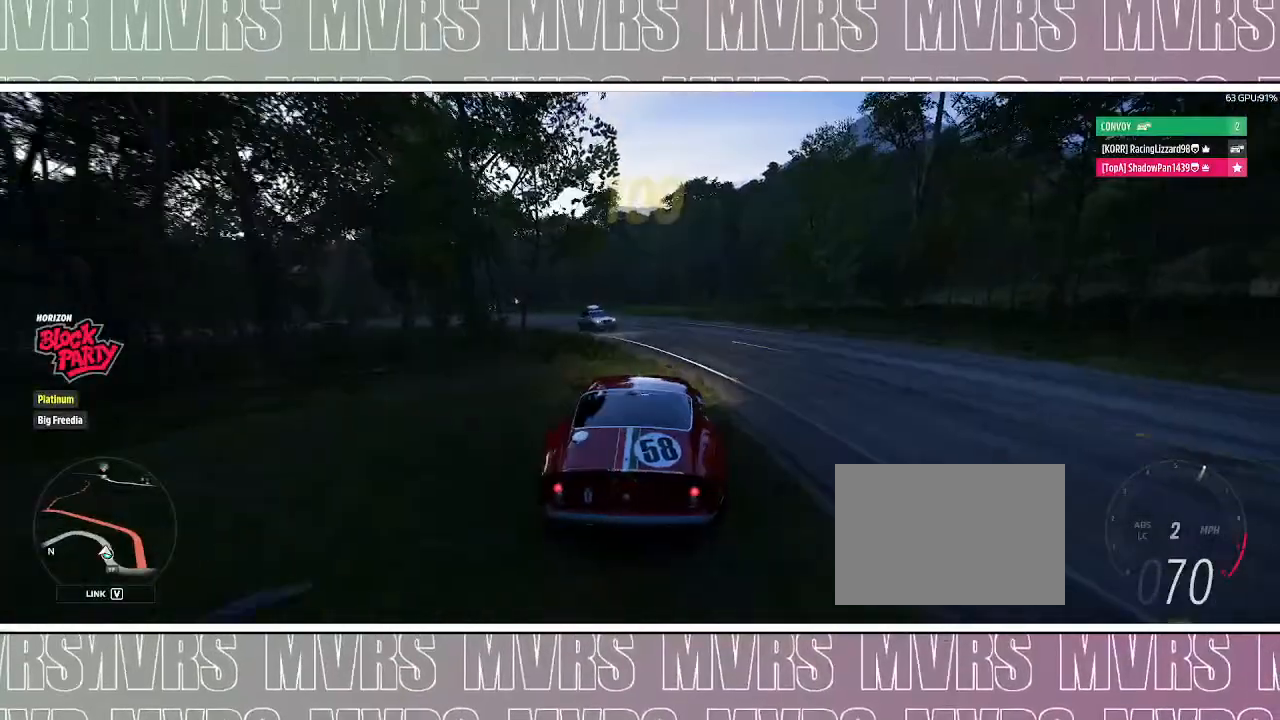
{"buttons": ["R2"], "left_stick": "left", "right_stick": "center", "events": [[33, "left_stick", "left"], [50, "R2", "down"], [233, "R2", "up"], [383, "R2", "down"]]}
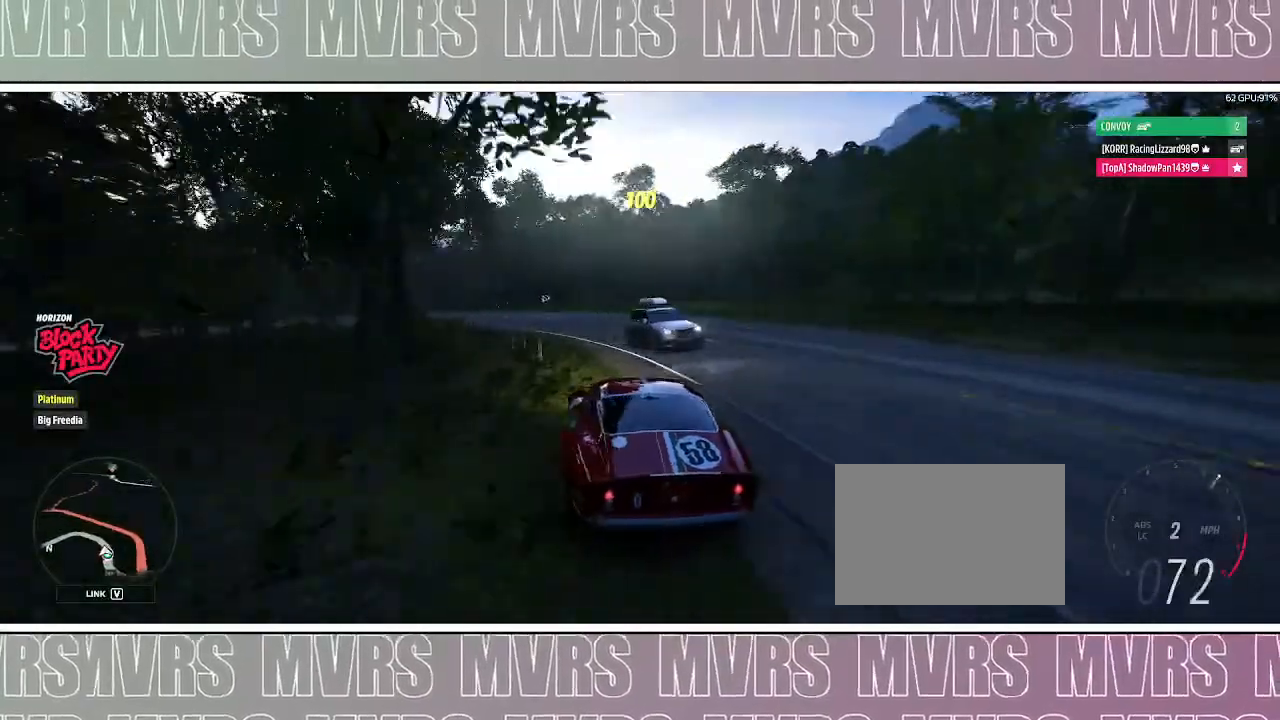
{"buttons": ["R2"], "left_stick": "left", "right_stick": "center", "events": [[117, "left_stick", "center"], [467, "left_stick", "left"]]}